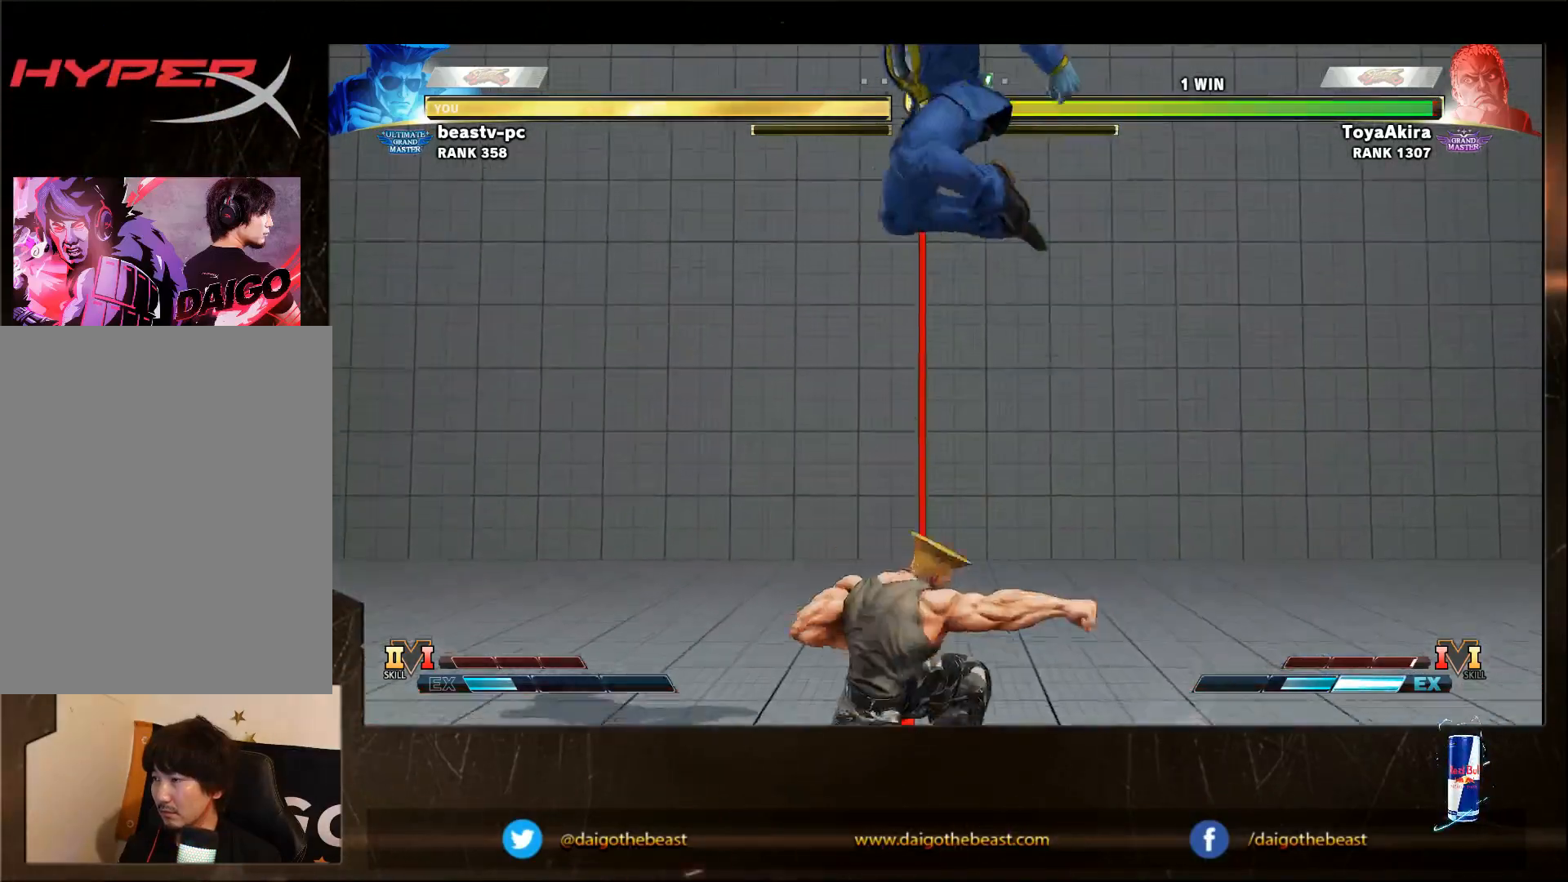
Gameplay with a controller (arcade stick); each line is a JSON object with the inputs held at the frame after it. "events" lists button and stick changes between this image and that frame as [ms after this image, input, new state], when the widget could be followed in between. Not read: L3 R3.
{"buttons": [], "left_stick": "down-right", "events": [[50, "TRIANGLE", "up"], [83, "left_stick", "right"], [450, "left_stick", "down-right"]]}
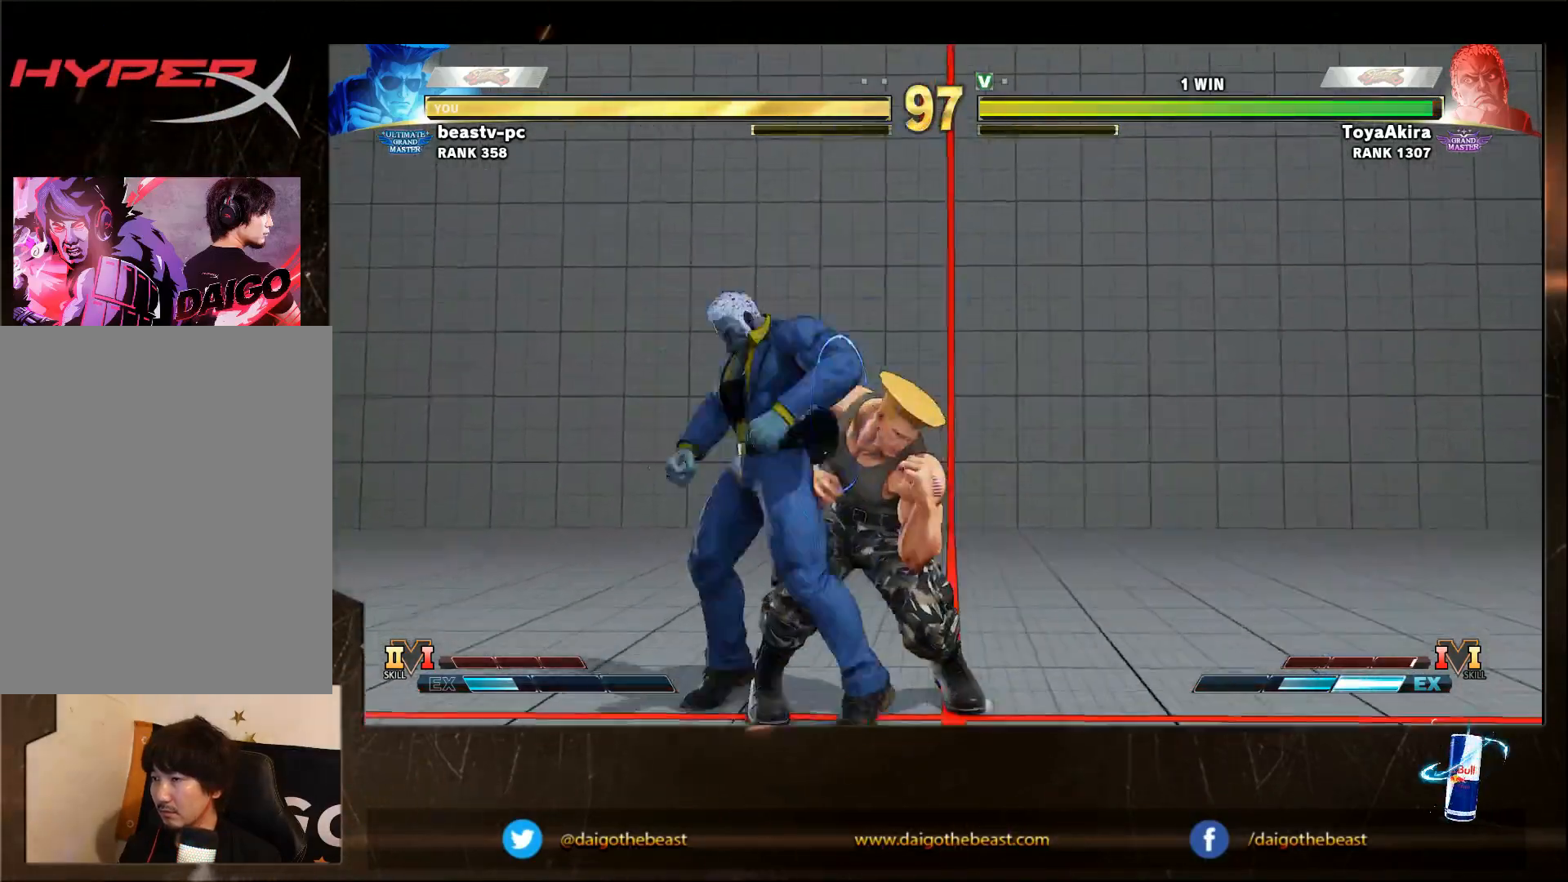
{"buttons": [], "left_stick": "down-right", "events": []}
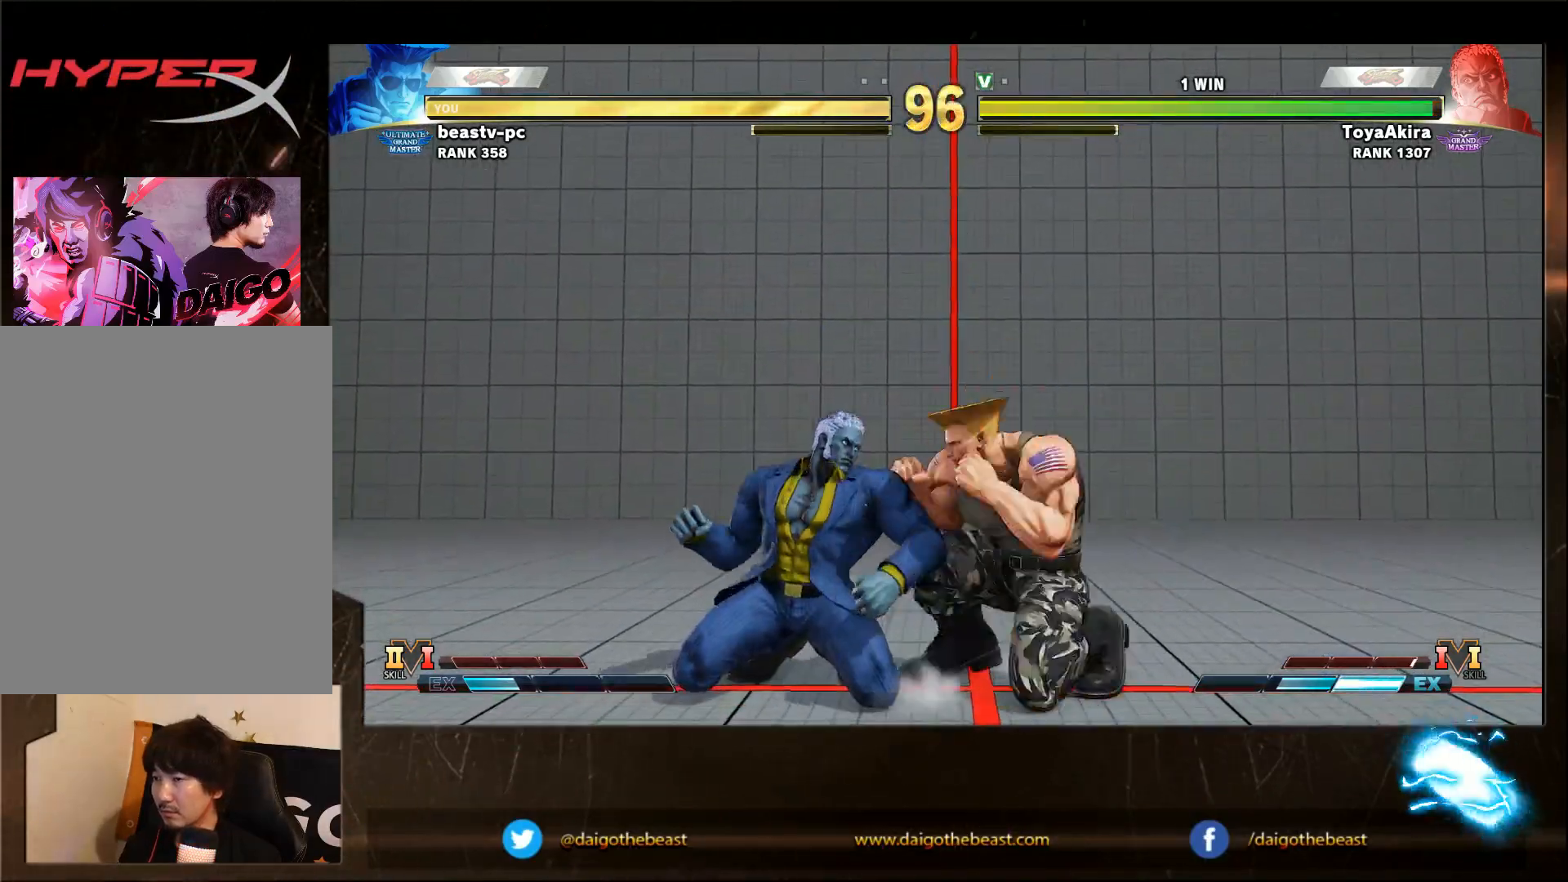
{"buttons": ["SQUARE"], "left_stick": "down-right", "events": [[467, "SQUARE", "down"]]}
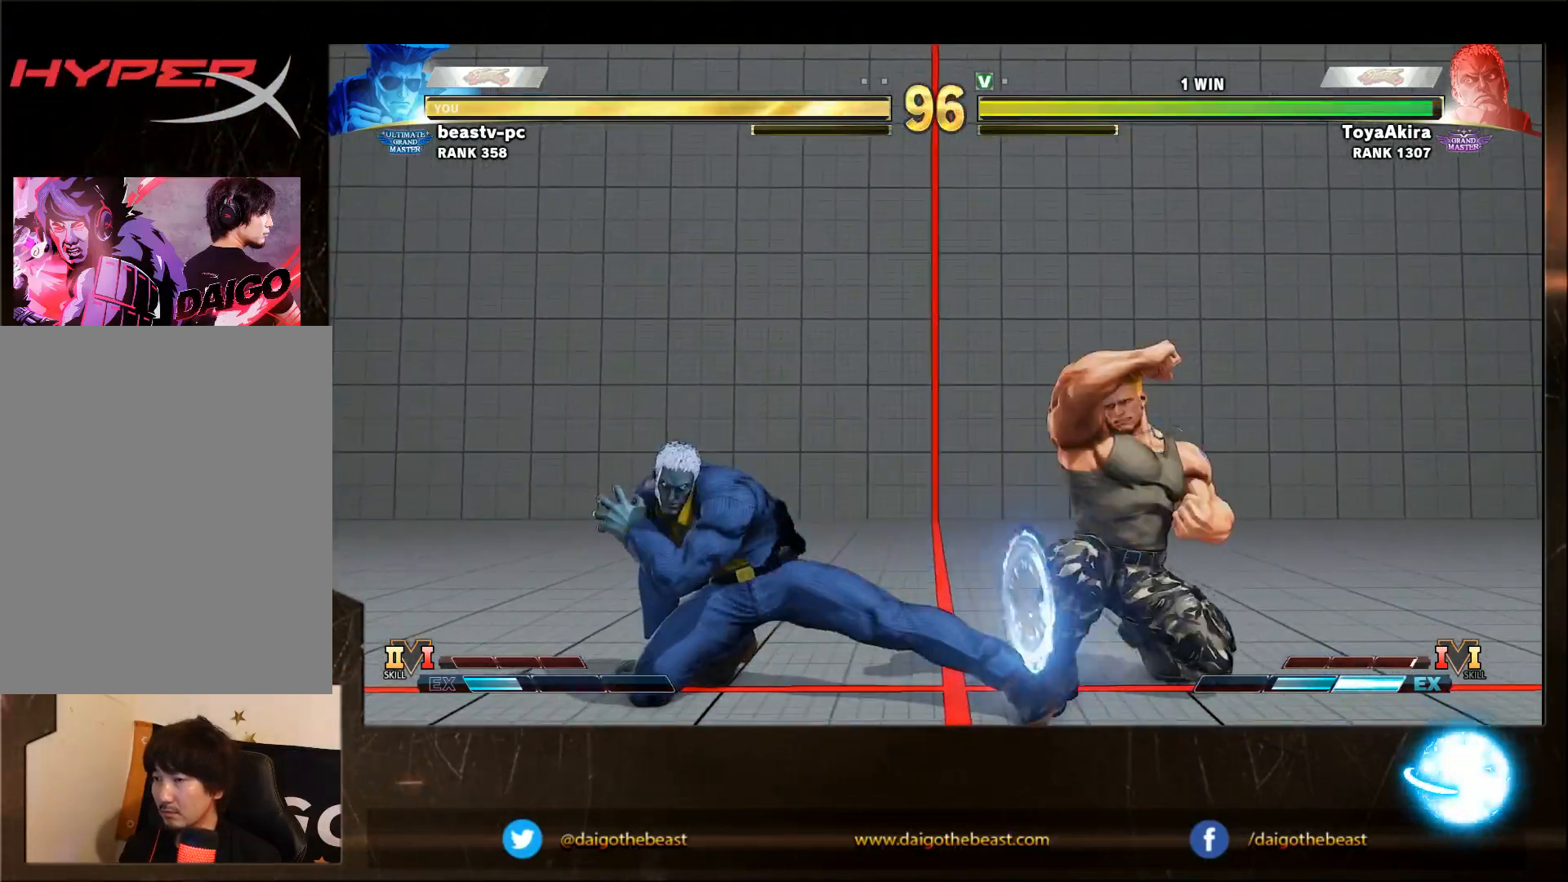
{"buttons": [], "left_stick": "down-right", "events": [[50, "R1", "down"], [50, "SQUARE", "up"], [50, "left_stick", "left"], [150, "R1", "up"], [150, "left_stick", "down-right"], [333, "left_stick", "right"], [483, "left_stick", "down-right"]]}
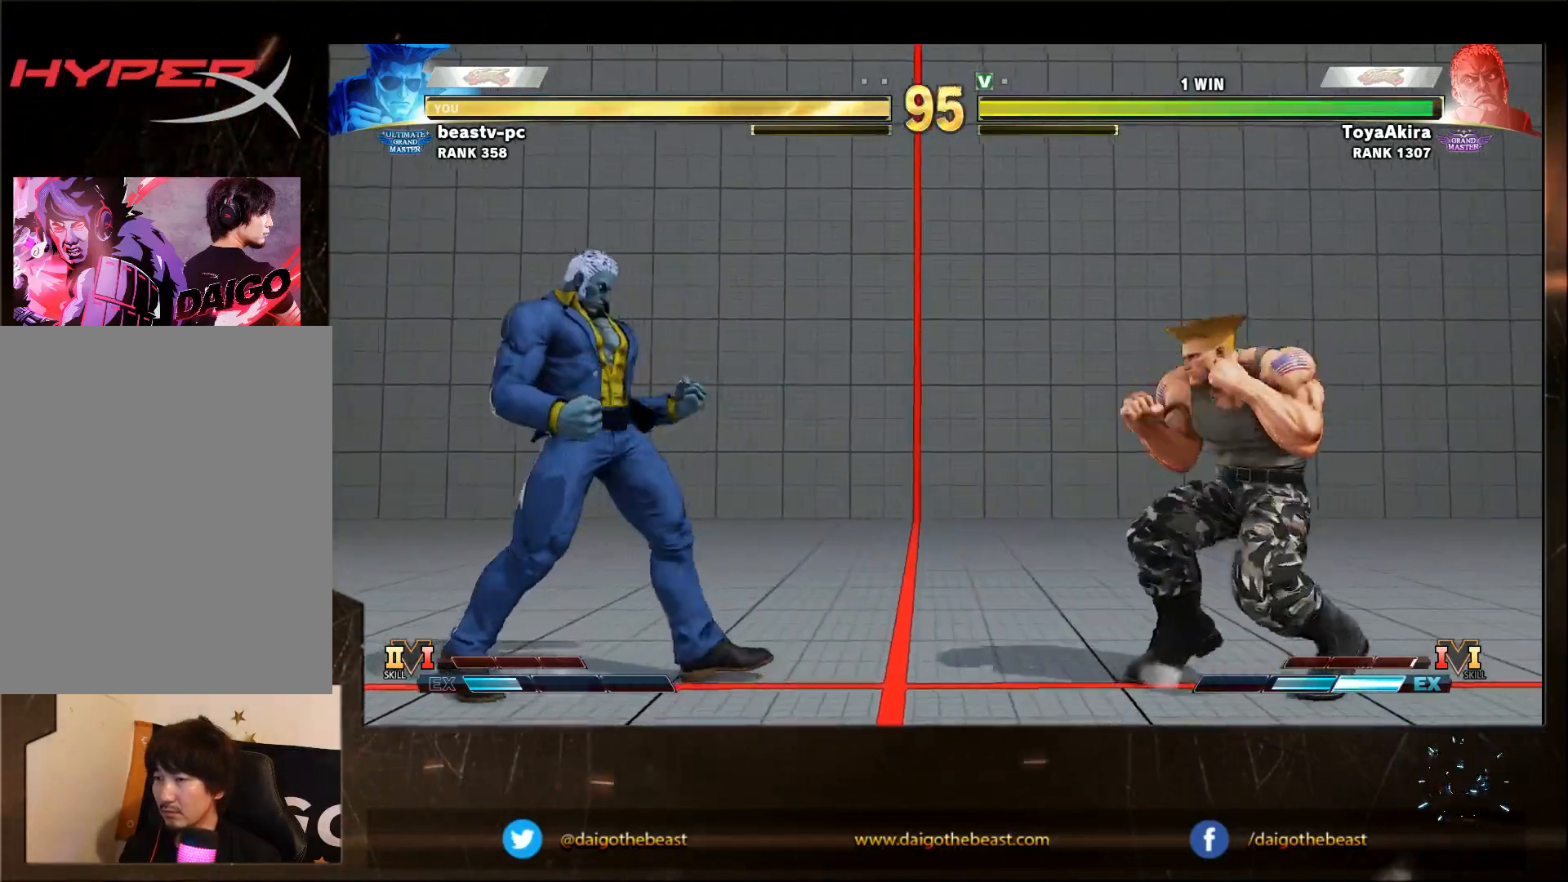
{"buttons": [], "left_stick": "down-right", "events": []}
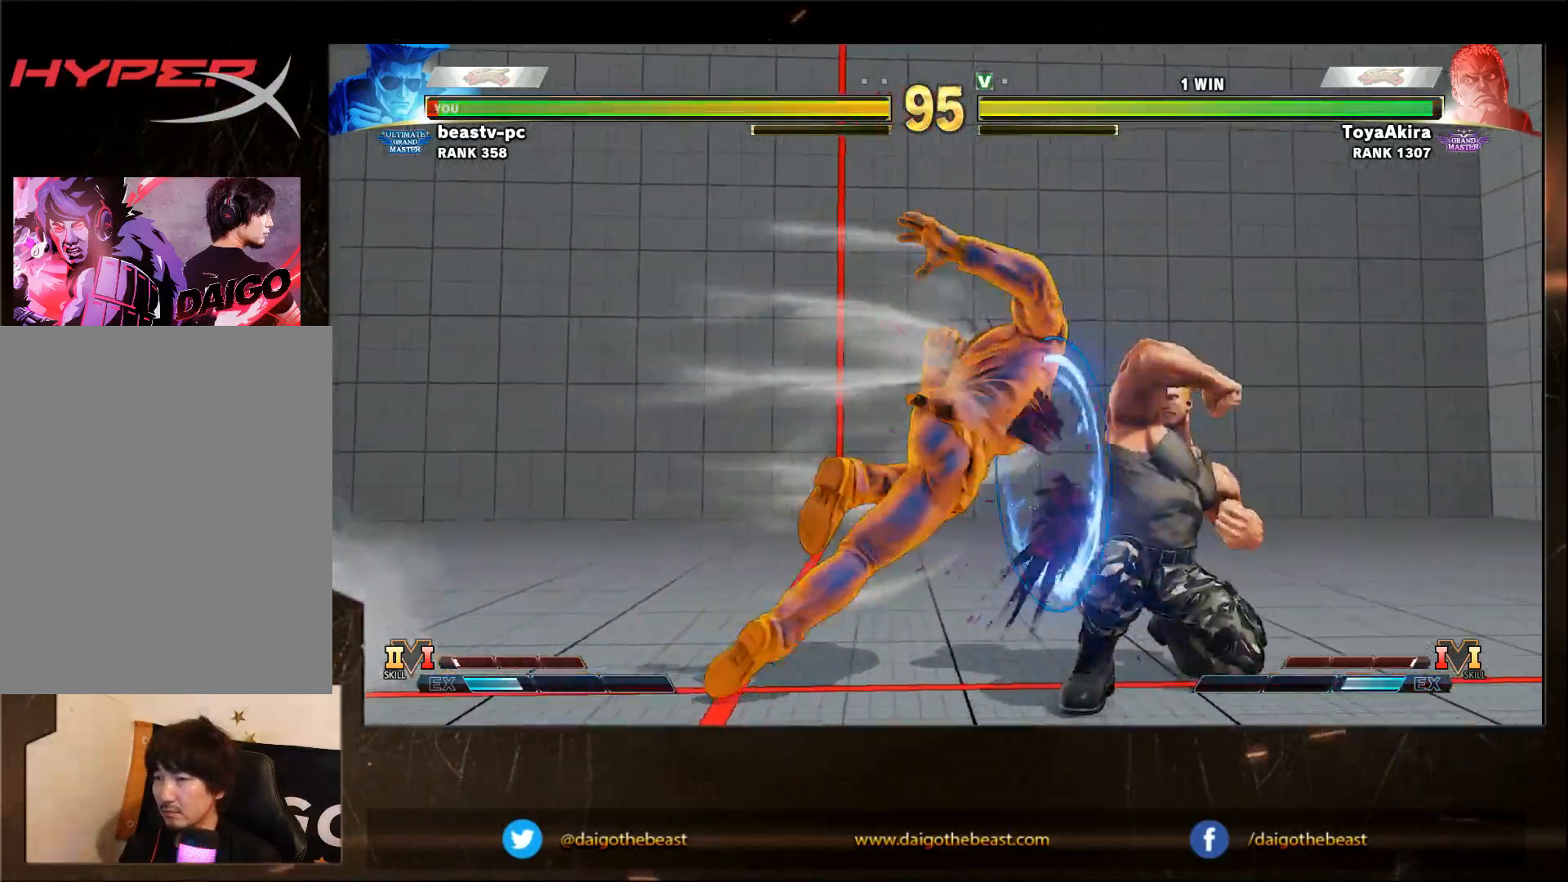
{"buttons": [], "left_stick": "down-right", "events": []}
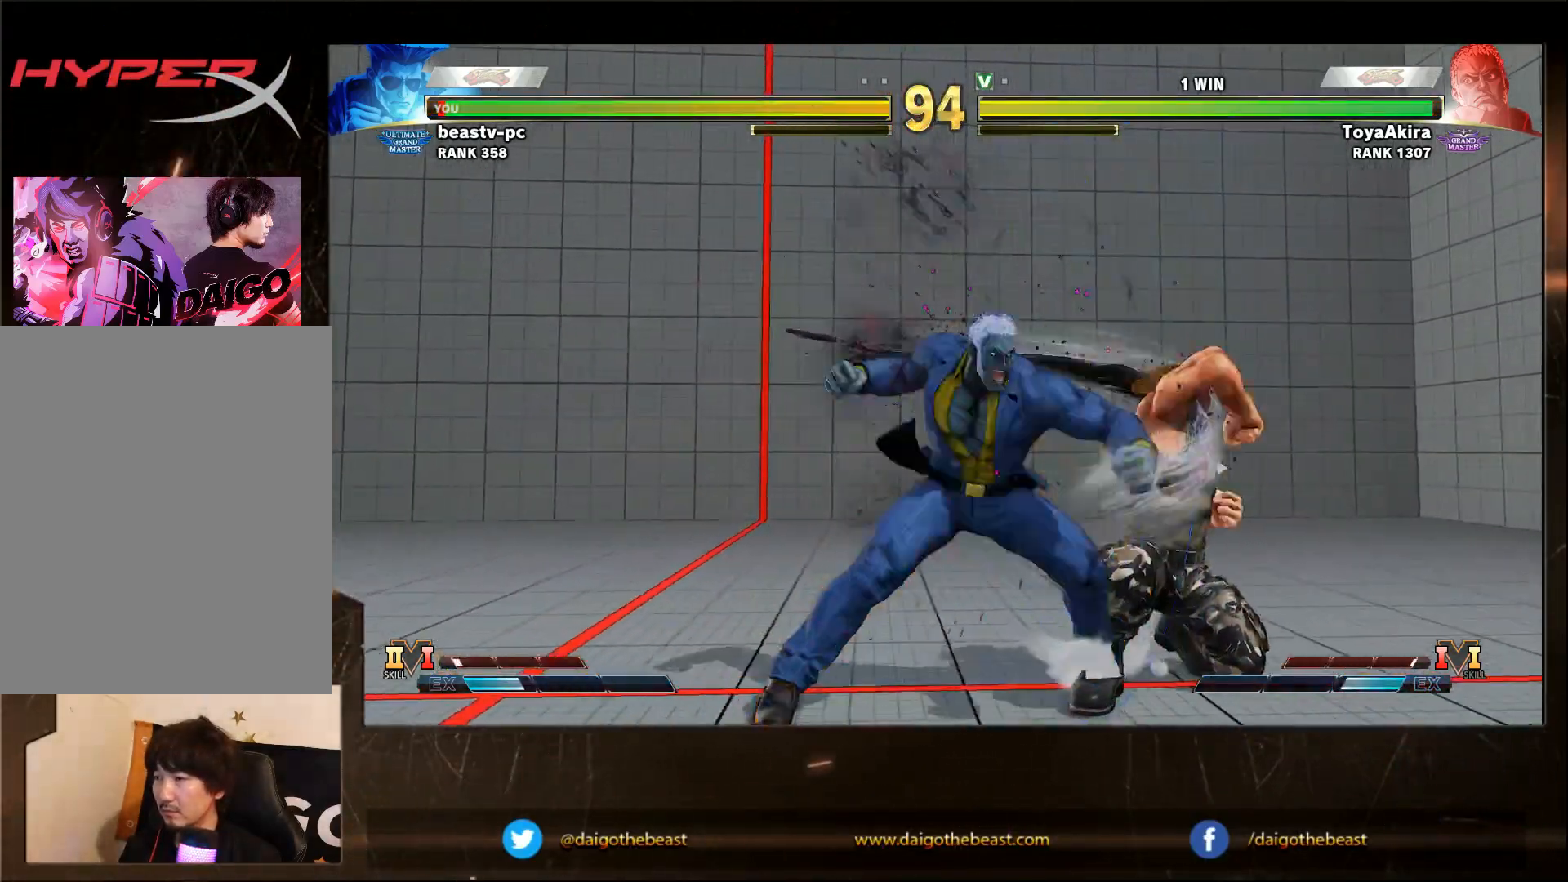
{"buttons": [], "left_stick": "left", "events": [[300, "CIRCLE", "down"], [350, "CIRCLE", "up"], [500, "left_stick", "left"]]}